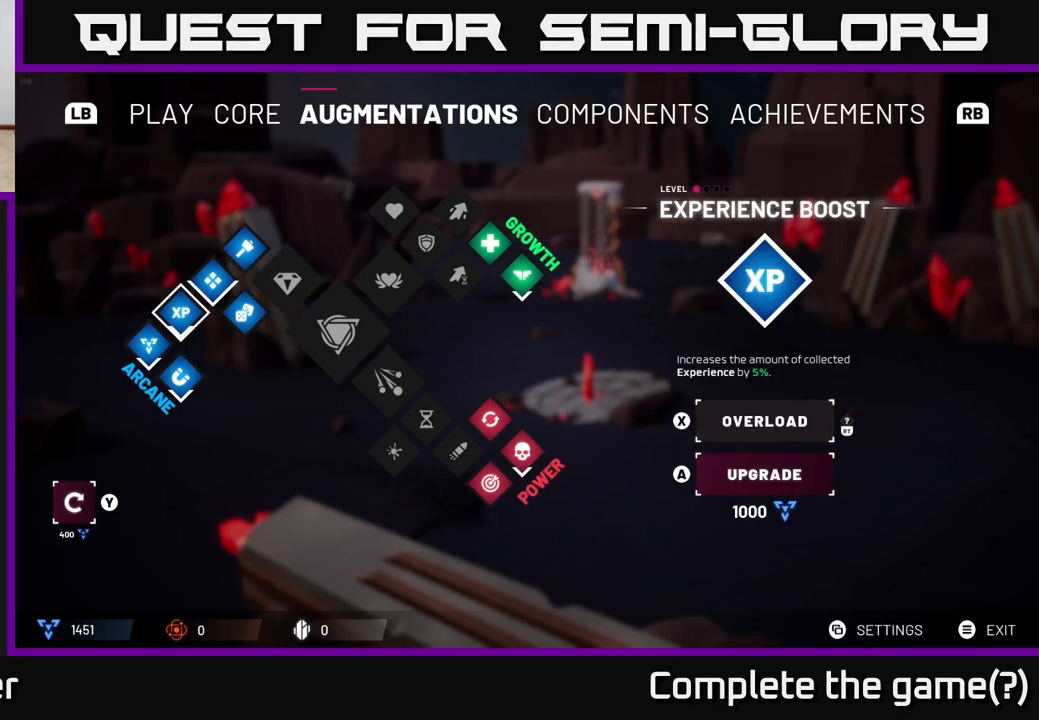
Gameplay with a controller (Xbox layout); each line is a JSON object with the inputs held at the frame after it. "events" lists button and stick changes between this image and that frame as [ms after this image, input, new state], when the widget could be followed in between.
{"buttons": [], "left_stick": "center", "right_stick": "center", "events": []}
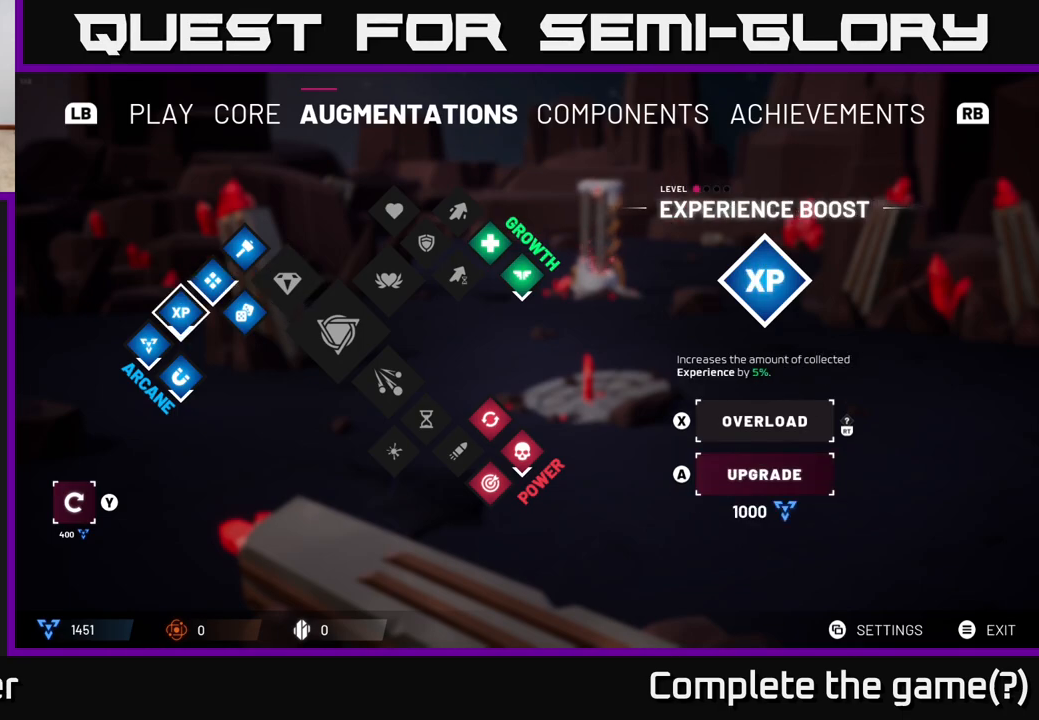
{"buttons": [], "left_stick": "center", "right_stick": "center", "events": [[67, "A", "down"], [150, "A", "up"]]}
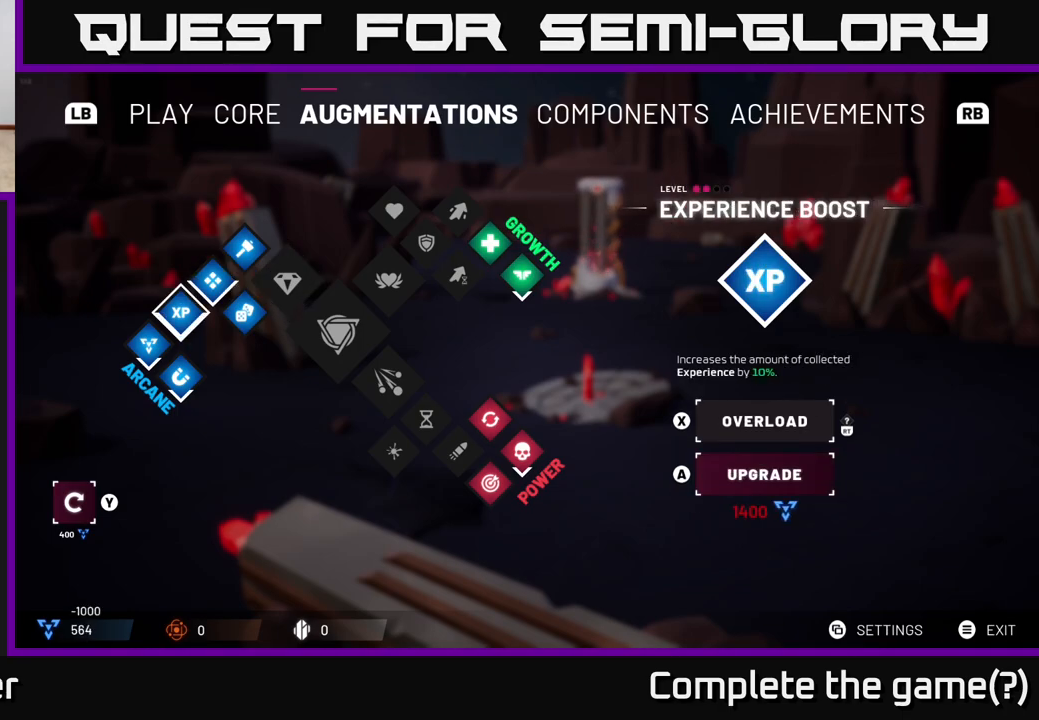
{"buttons": [], "left_stick": "center", "right_stick": "center", "events": []}
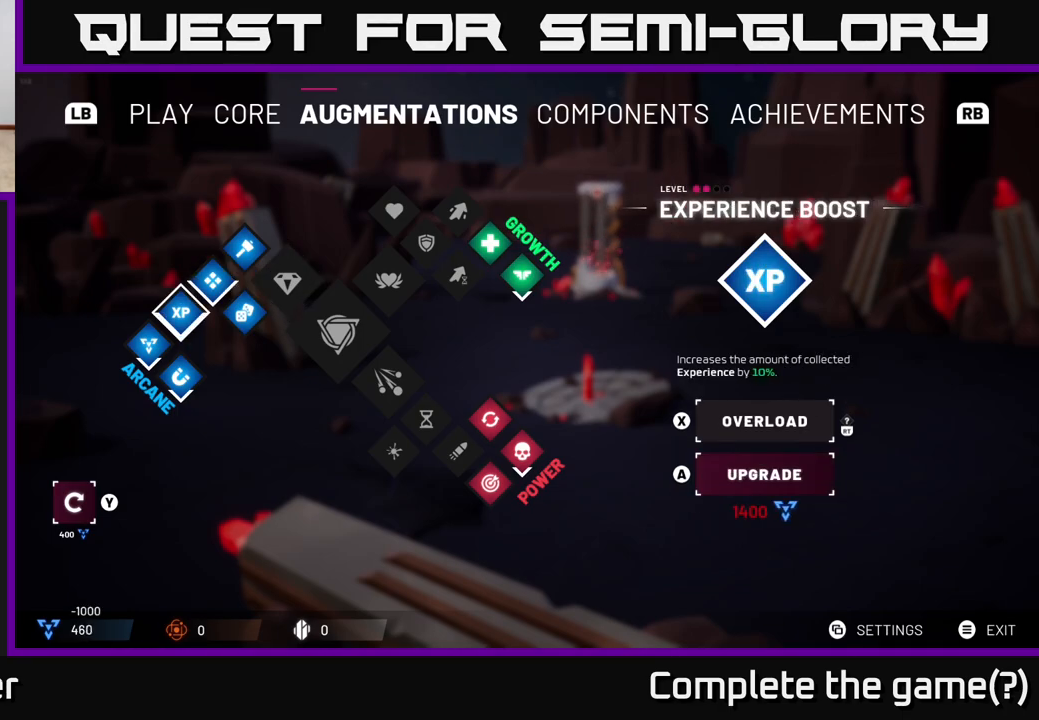
{"buttons": [], "left_stick": "center", "right_stick": "center", "events": []}
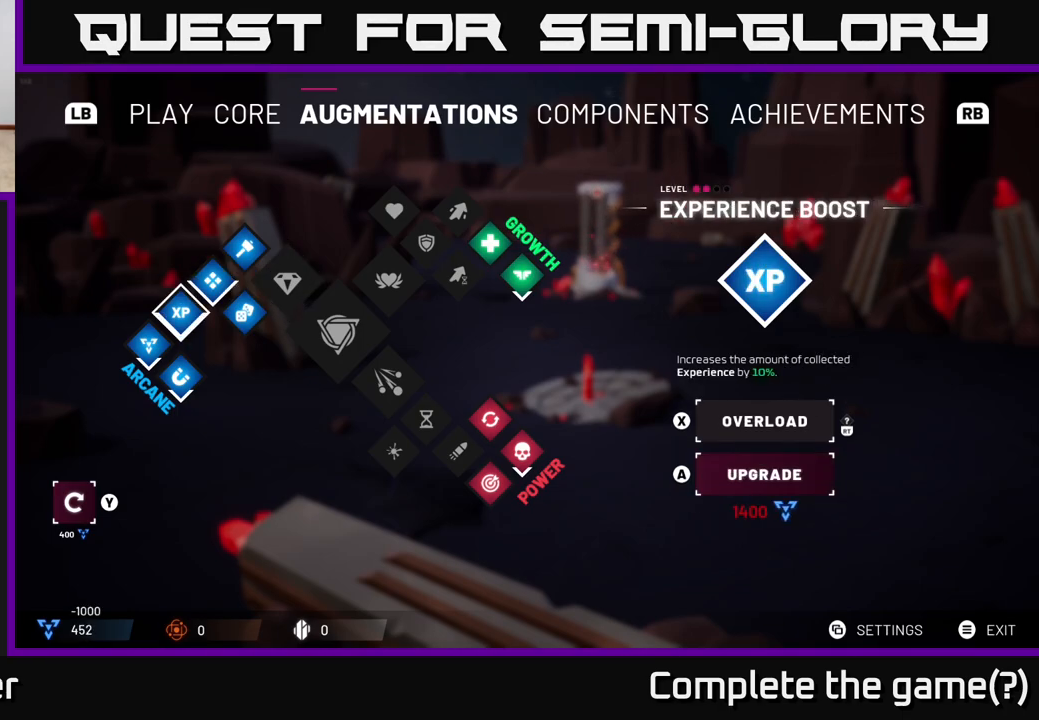
{"buttons": [], "left_stick": "center", "right_stick": "center", "events": []}
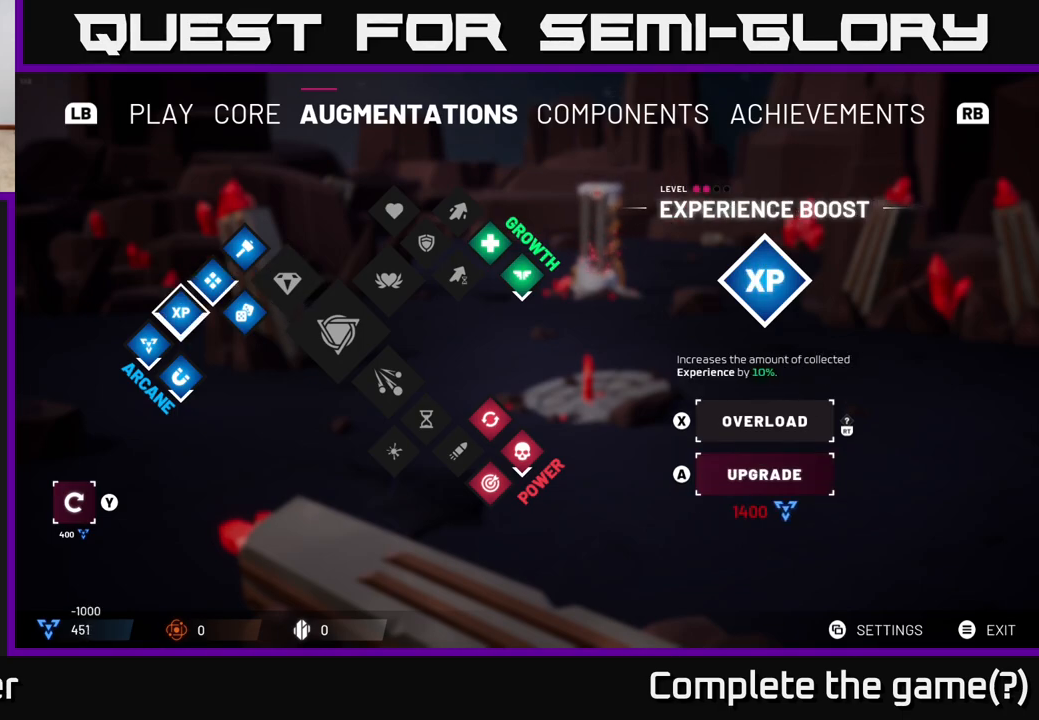
{"buttons": [], "left_stick": "center", "right_stick": "center", "events": [[17, "left_stick", "down-left"], [233, "left_stick", "center"]]}
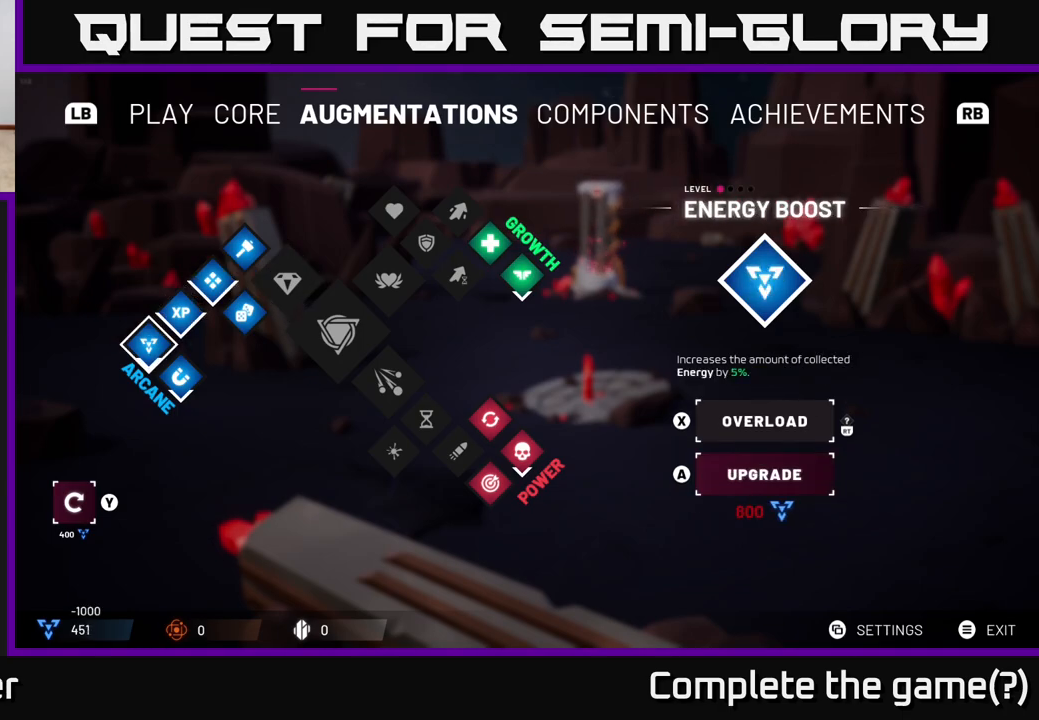
{"buttons": [], "left_stick": "center", "right_stick": "center", "events": [[233, "left_stick", "down"], [400, "left_stick", "center"]]}
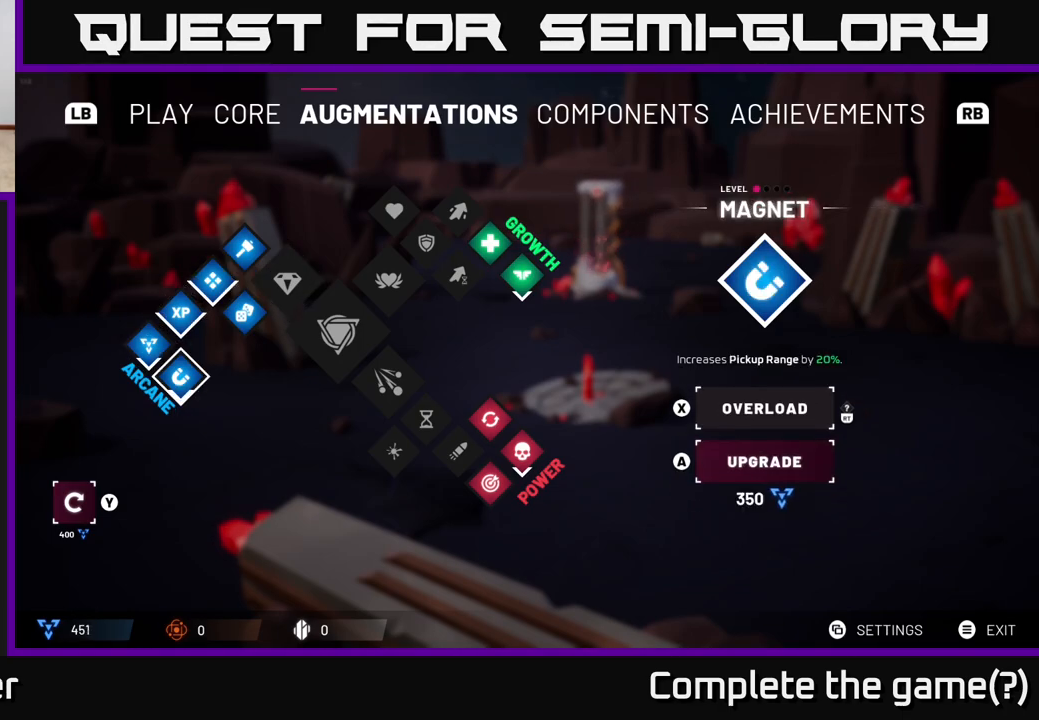
{"buttons": [], "left_stick": "center", "right_stick": "center", "events": []}
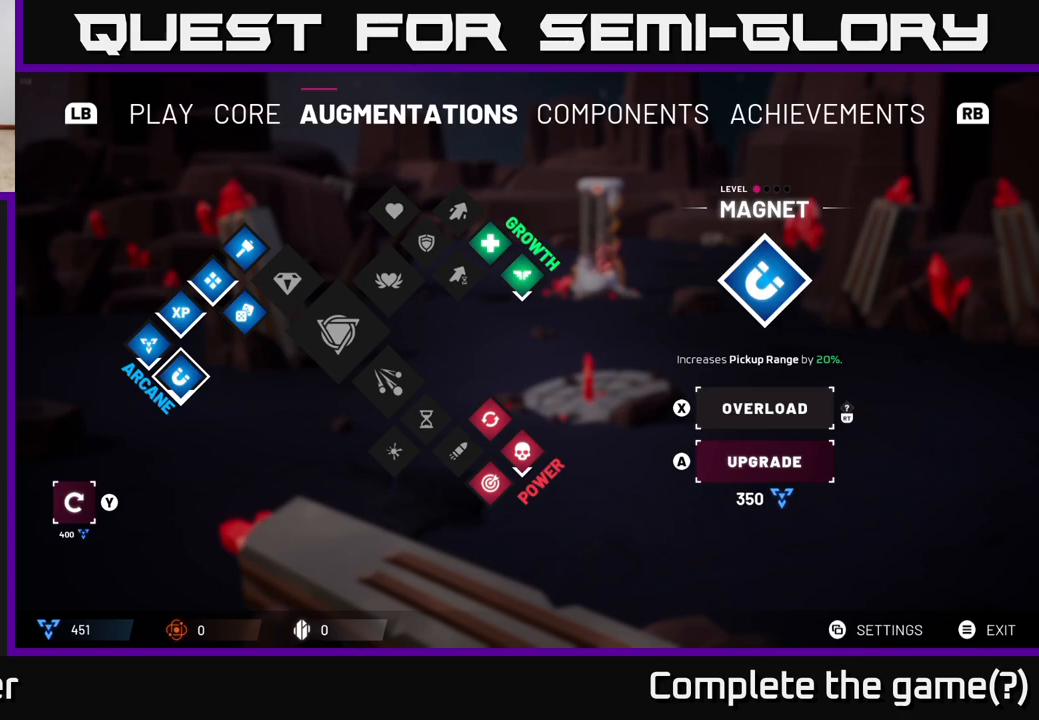
{"buttons": [], "left_stick": "center", "right_stick": "center", "events": [[333, "left_stick", "right"], [433, "left_stick", "center"]]}
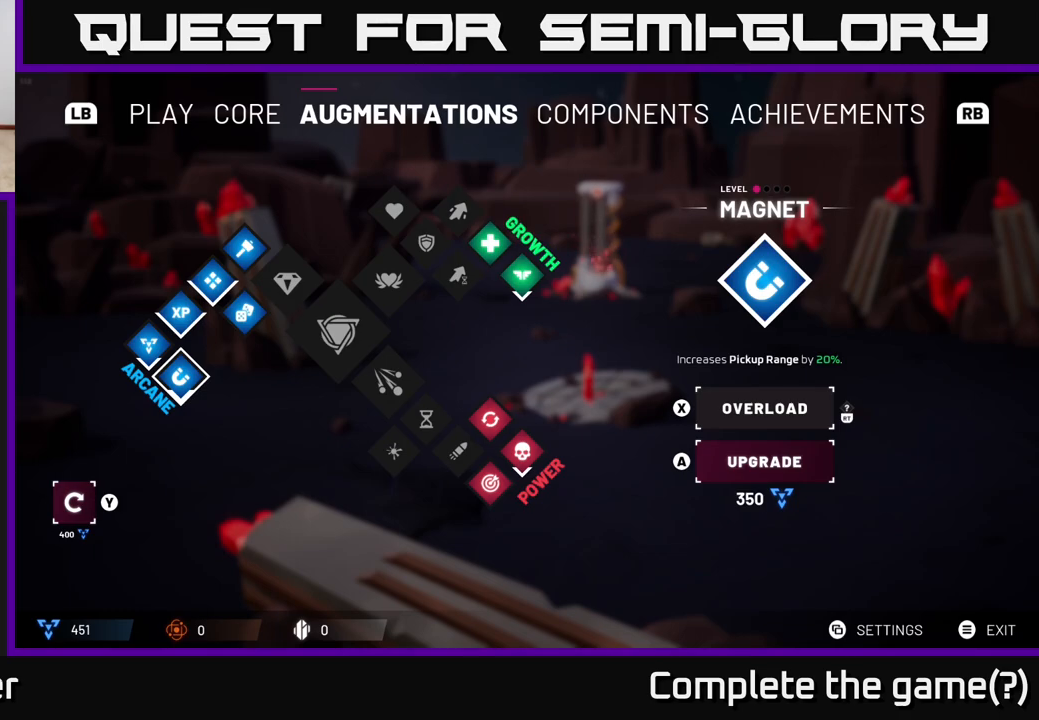
{"buttons": [], "left_stick": "center", "right_stick": "center", "events": [[417, "A", "down"], [483, "A", "up"]]}
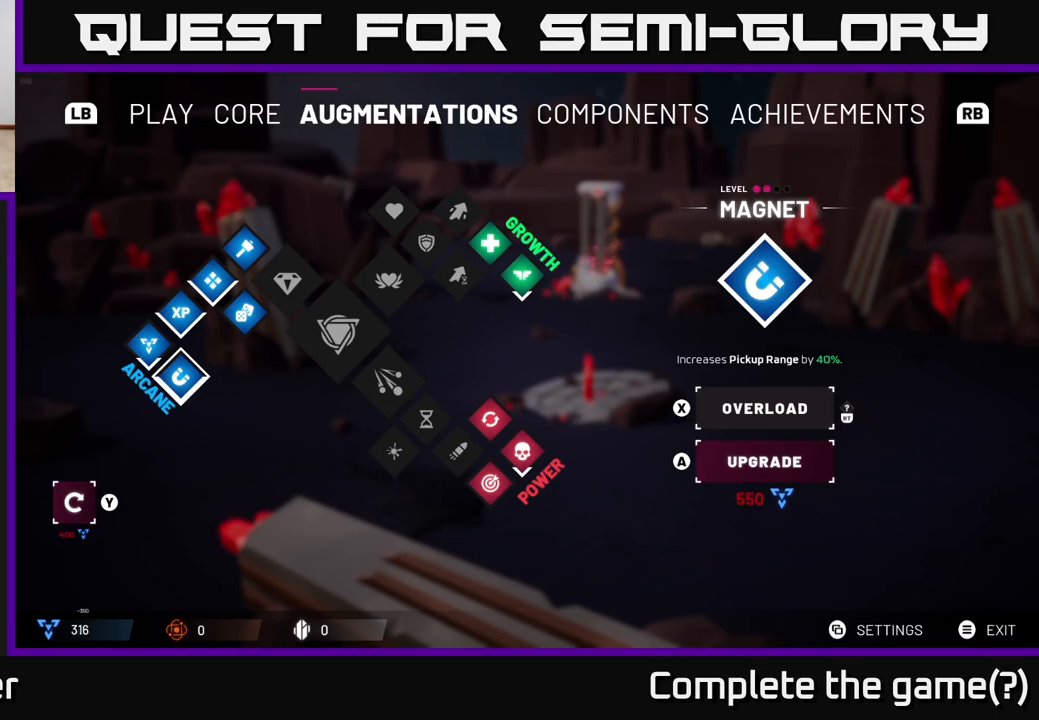
{"buttons": [], "left_stick": "center", "right_stick": "center", "events": []}
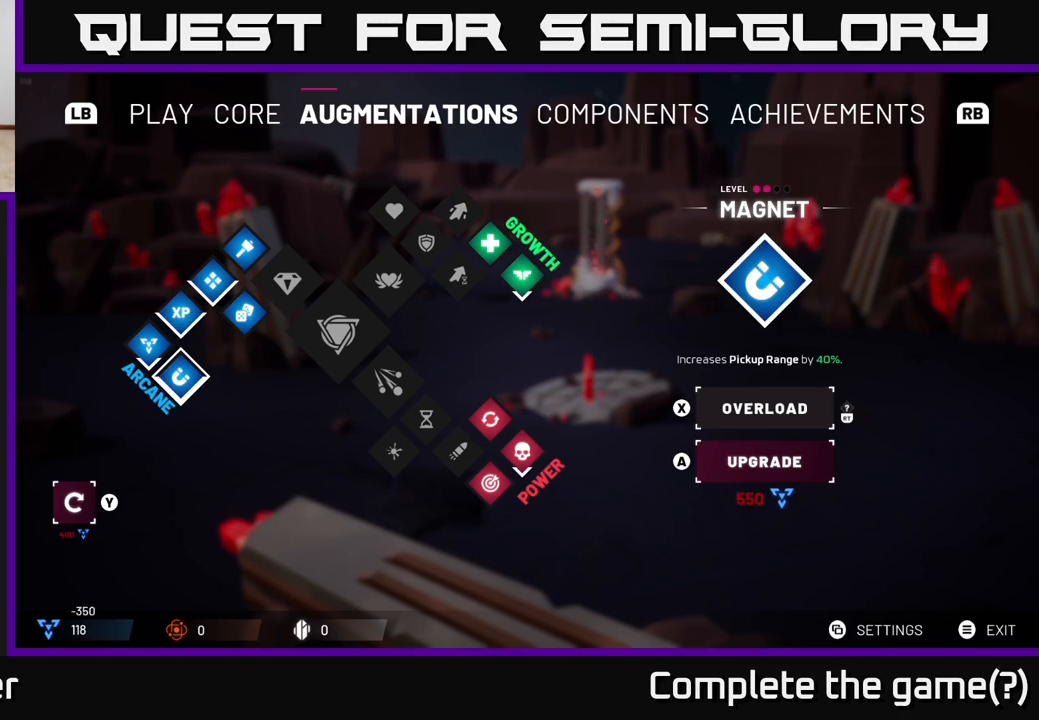
{"buttons": [], "left_stick": "center", "right_stick": "center", "events": []}
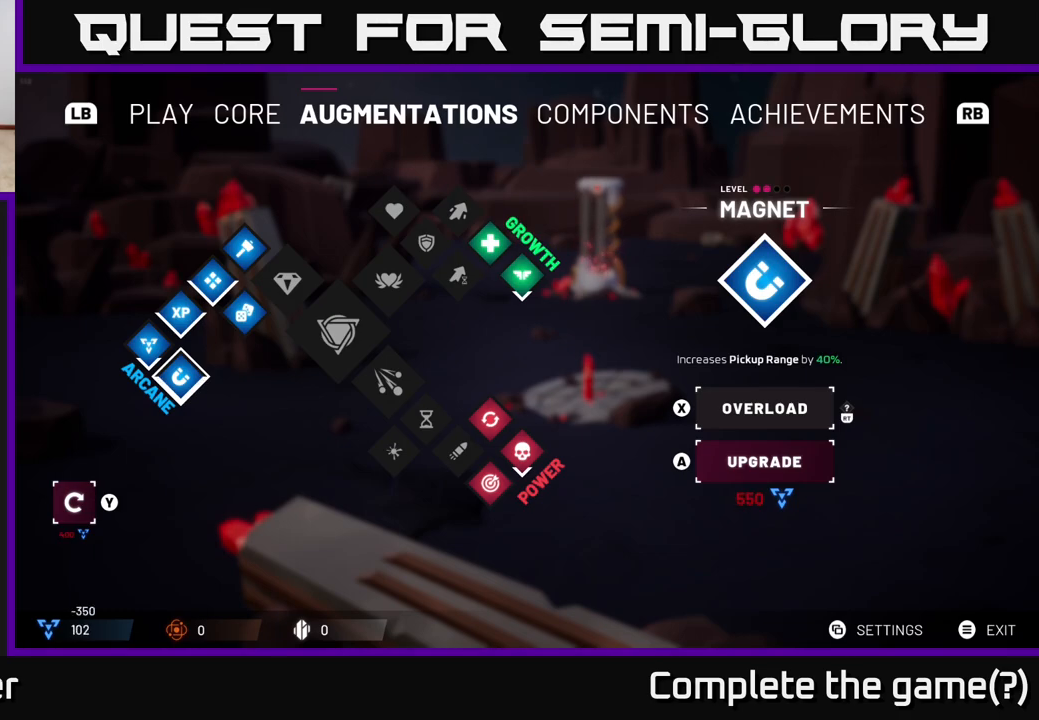
{"buttons": [], "left_stick": "center", "right_stick": "center", "events": [[200, "B", "down"], [283, "B", "up"]]}
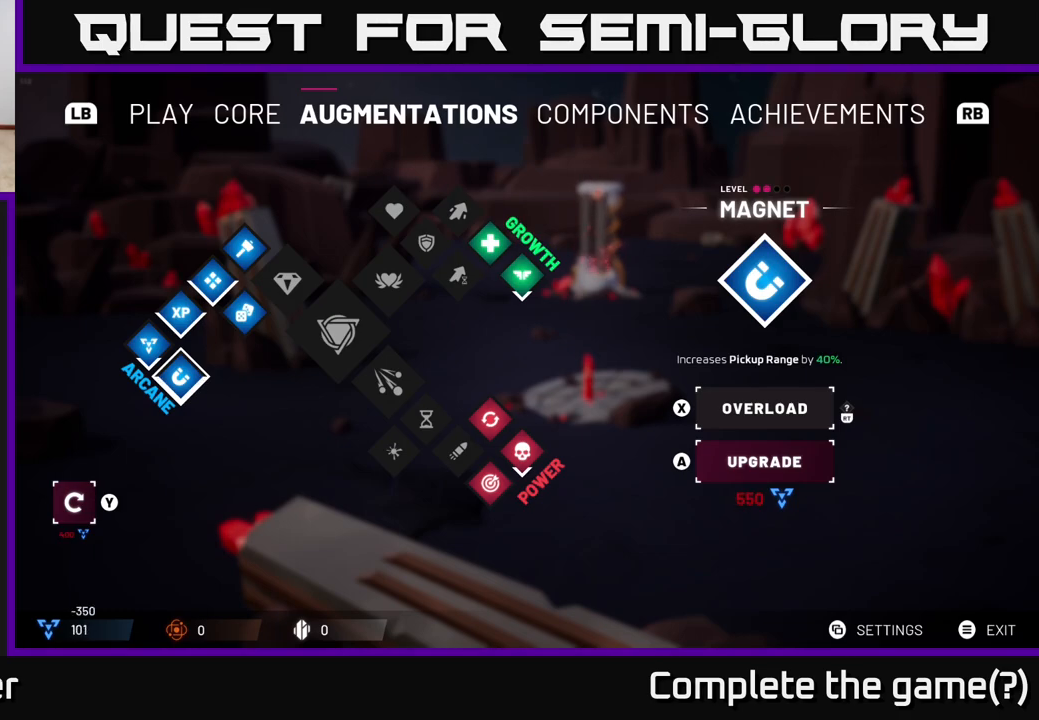
{"buttons": [], "left_stick": "center", "right_stick": "center", "events": []}
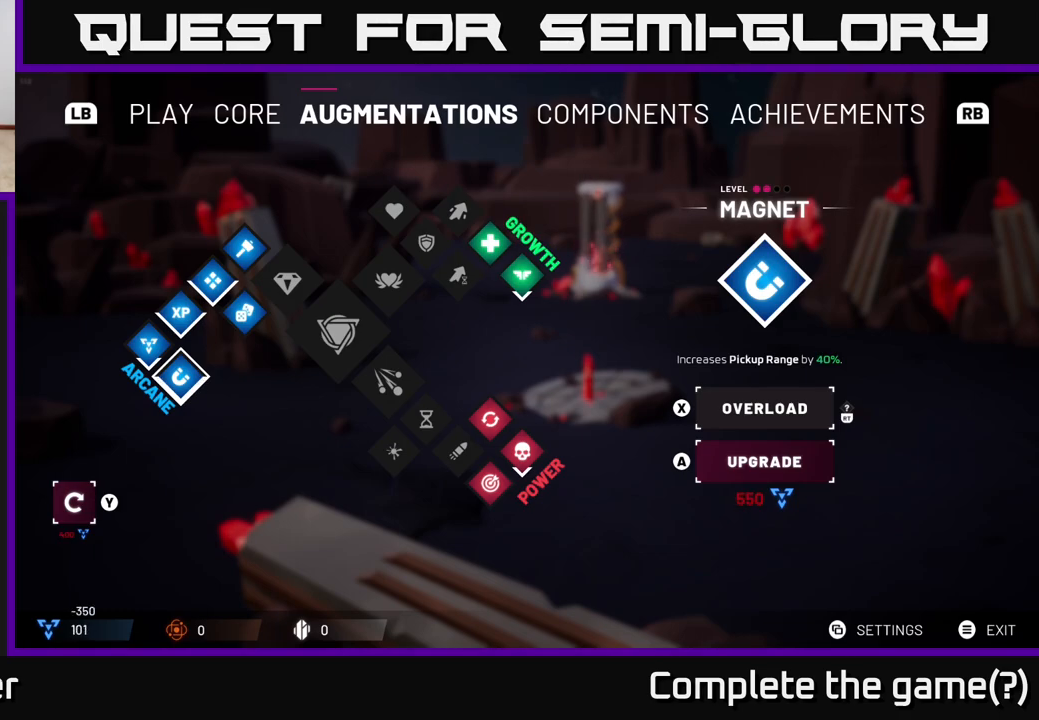
{"buttons": ["L1"], "left_stick": "center", "right_stick": "center", "events": [[433, "L1", "down"]]}
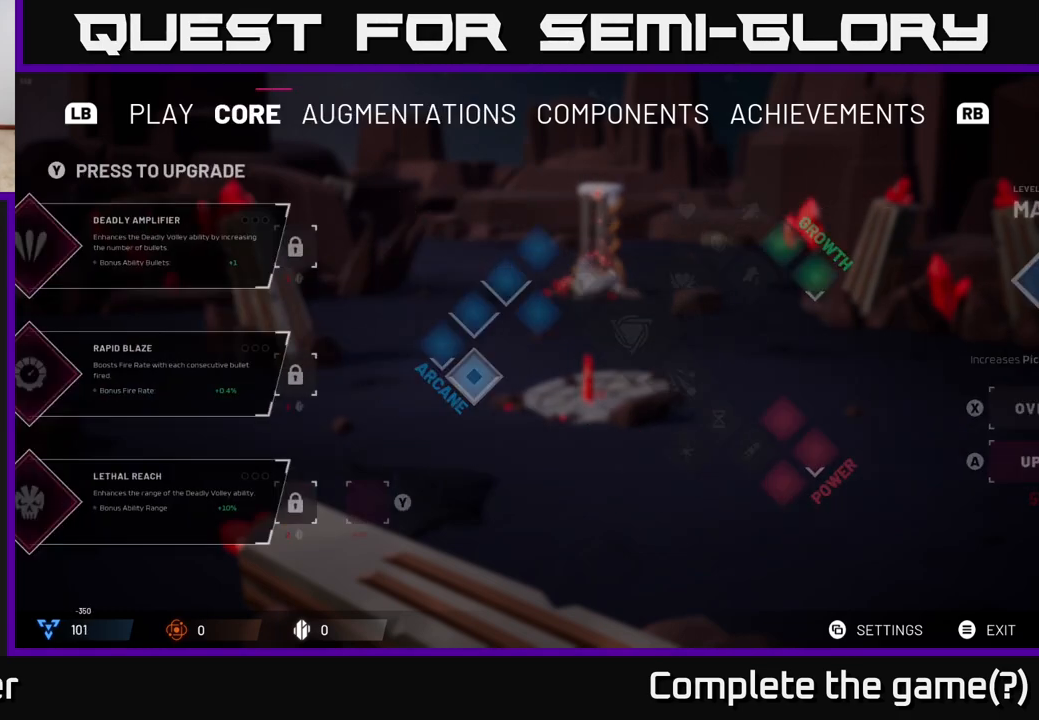
{"buttons": [], "left_stick": "center", "right_stick": "center", "events": [[17, "L1", "up"]]}
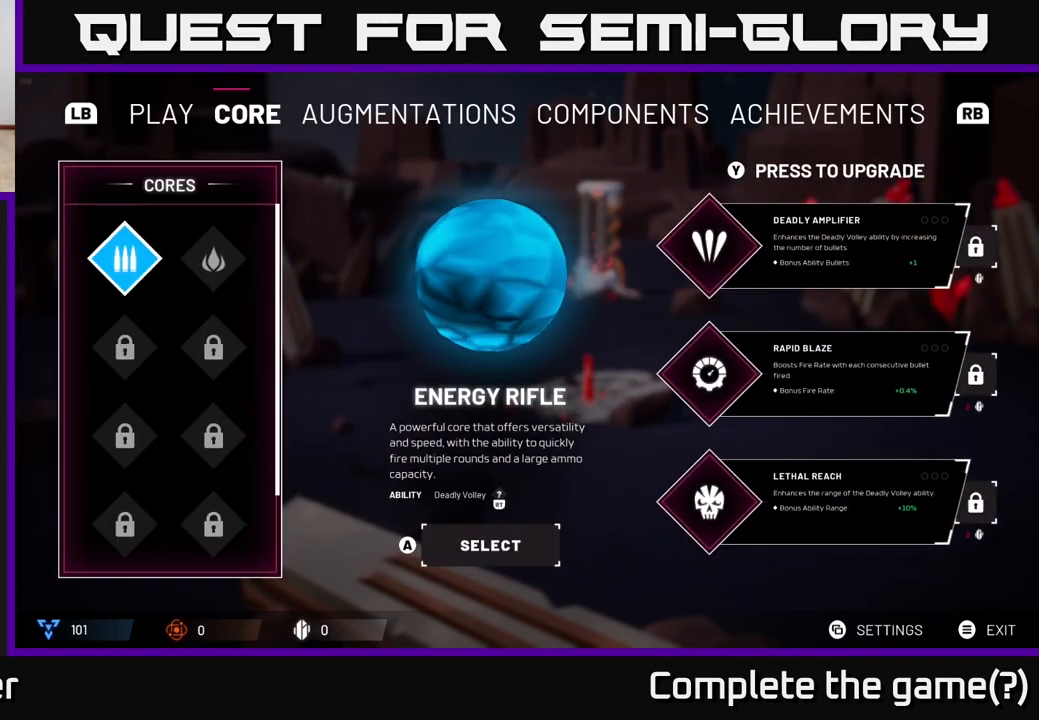
{"buttons": [], "left_stick": "center", "right_stick": "center", "events": [[300, "left_stick", "right"], [450, "left_stick", "center"]]}